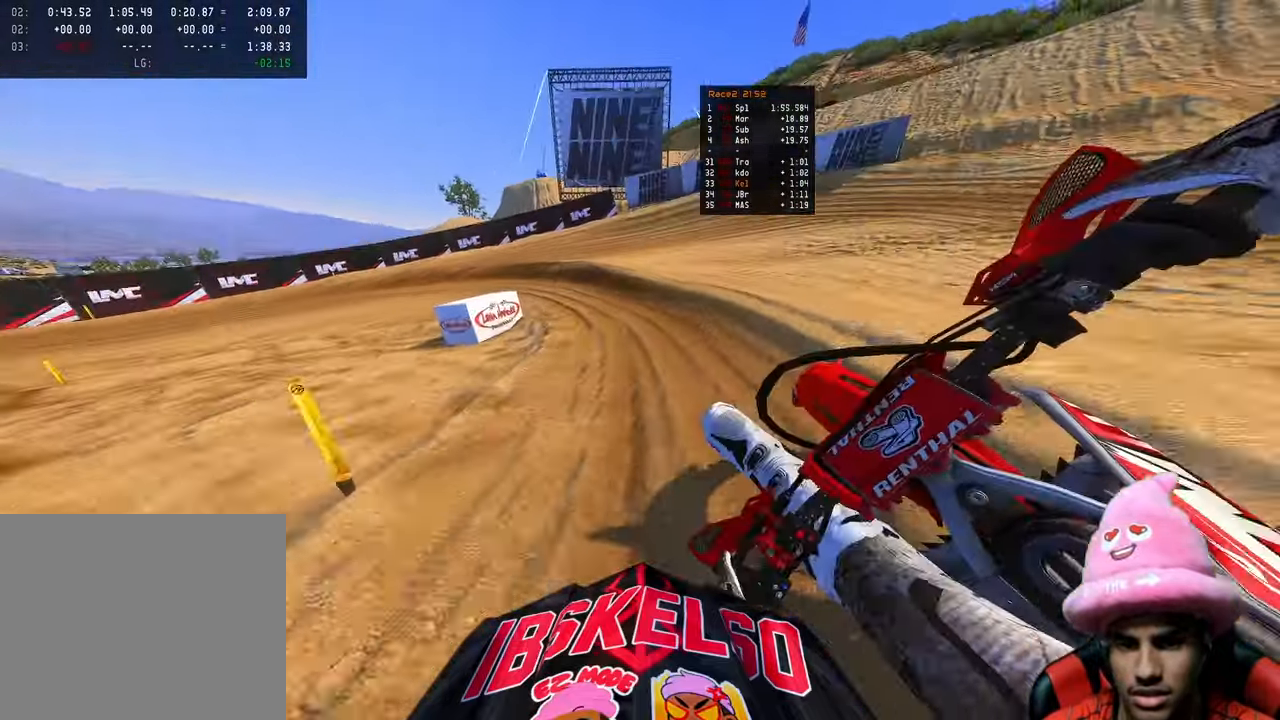
Gameplay with a controller (PlayStation layout); each line is a JSON object with the inputs held at the frame after it. "events" lists button and stick changes between this image and that frame as [ms after this image, input, new state], when the widget could be followed in between.
{"buttons": [], "left_stick": "up-left", "right_stick": "down-right", "events": [[117, "R3", "up"], [117, "right_stick", "down-right"]]}
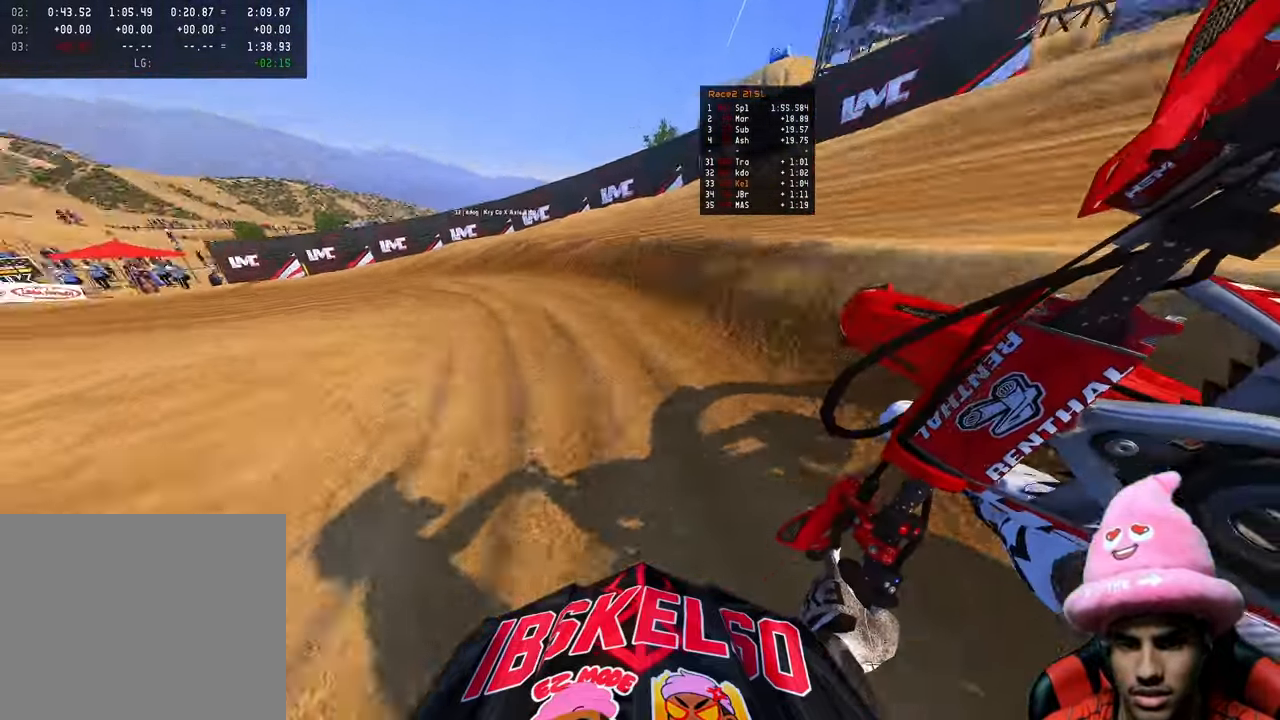
{"buttons": ["R2"], "left_stick": "up-left", "right_stick": "right", "events": [[183, "R2", "down"], [267, "right_stick", "right"]]}
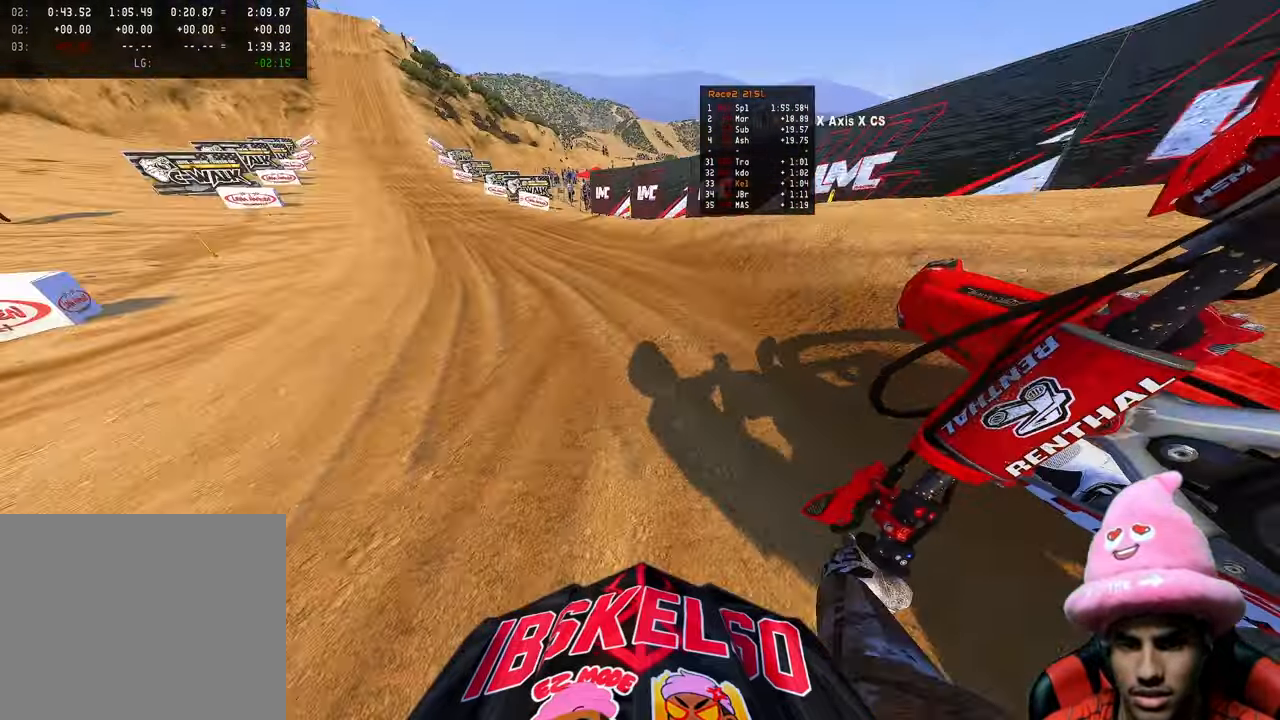
{"buttons": ["R2"], "left_stick": "up-left", "right_stick": "down", "events": [[350, "right_stick", "down-right"], [467, "right_stick", "down"]]}
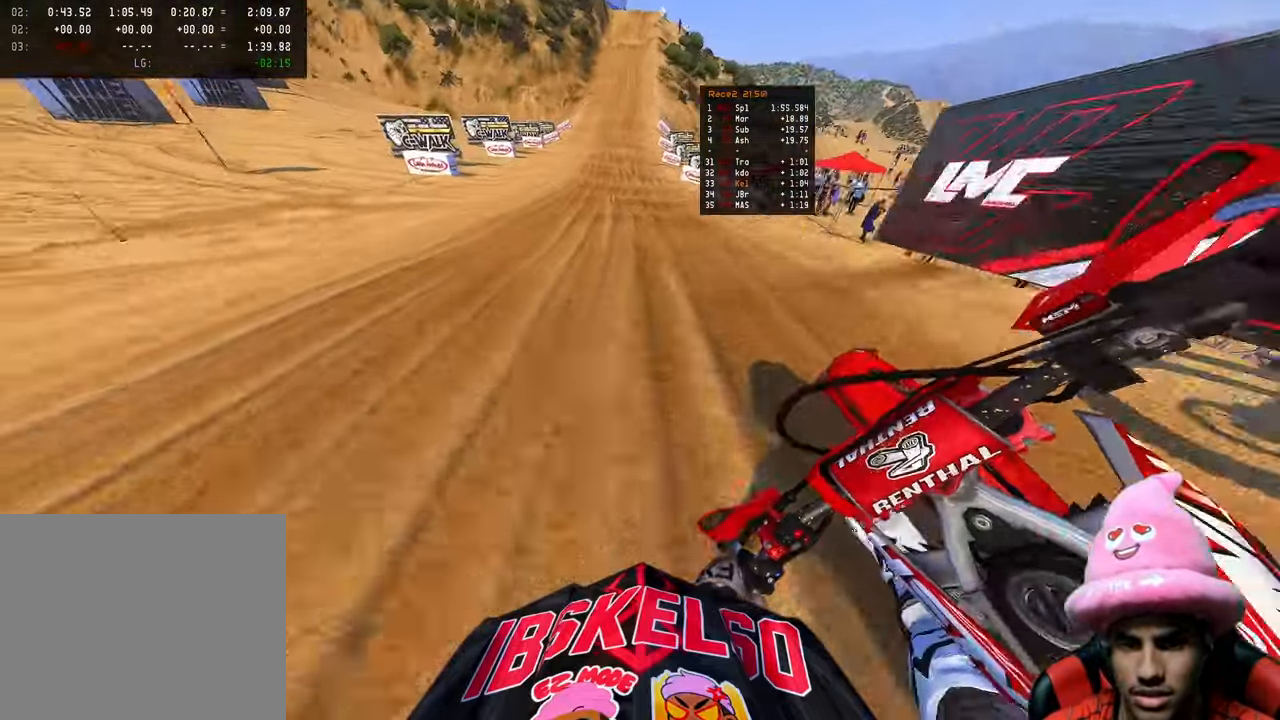
{"buttons": ["R2"], "left_stick": "up-right", "right_stick": "center", "events": [[17, "left_stick", "up"], [350, "left_stick", "up-right"], [500, "right_stick", "center"]]}
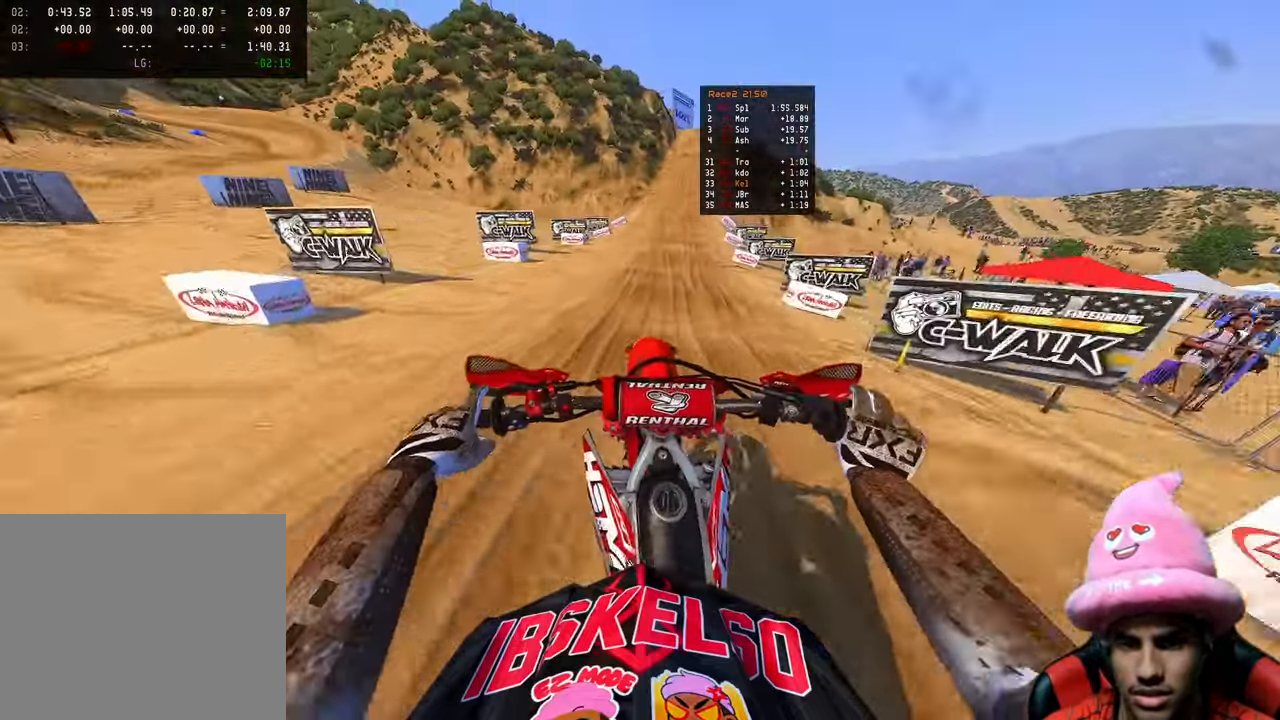
{"buttons": ["L2"], "left_stick": "up", "right_stick": "center", "events": [[117, "TOUCHPAD", "down"], [217, "left_stick", "up"], [350, "TOUCHPAD", "up"], [367, "R2", "up"], [400, "L2", "down"]]}
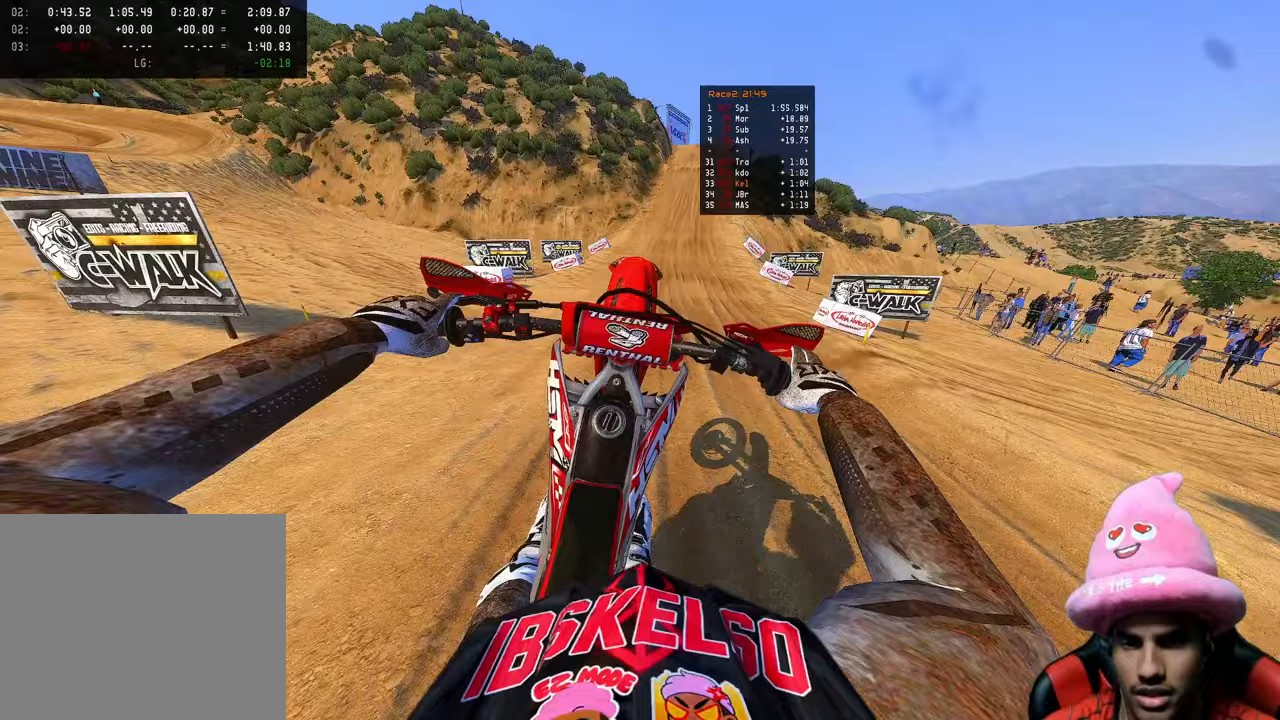
{"buttons": ["R2"], "left_stick": "center", "right_stick": "center", "events": [[50, "L2", "up"], [217, "R2", "down"], [467, "left_stick", "center"]]}
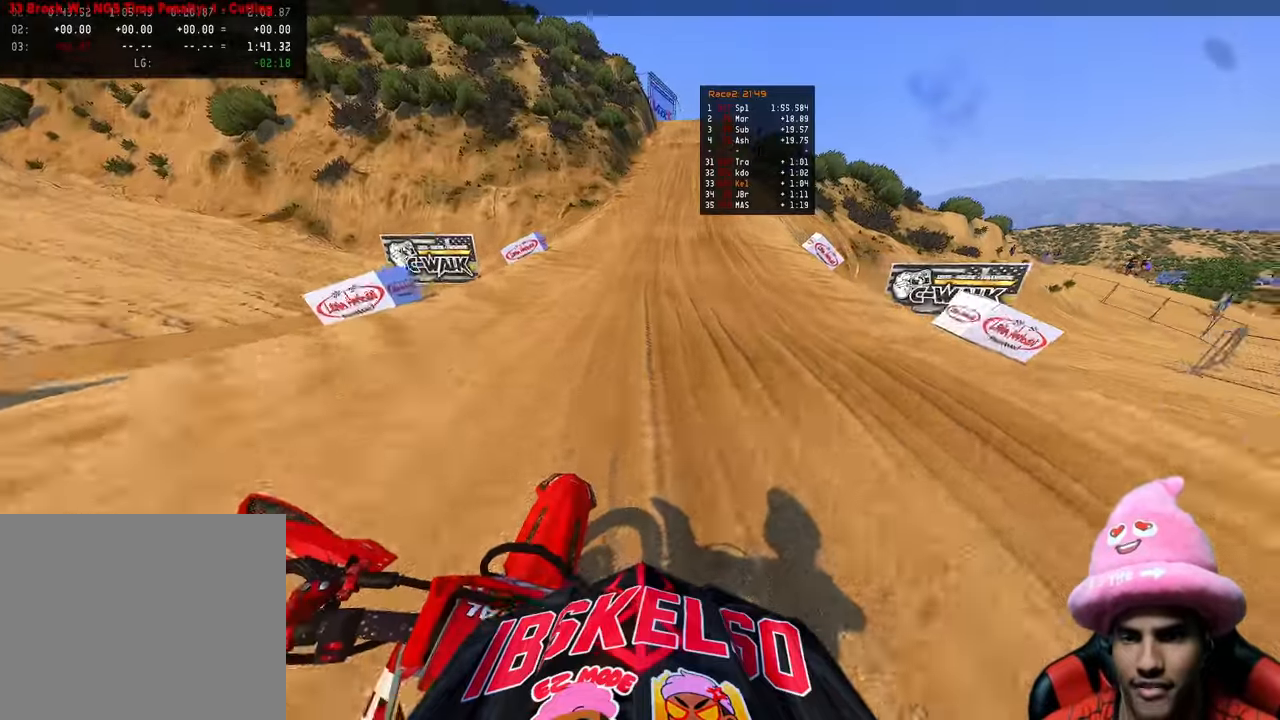
{"buttons": ["R2"], "left_stick": "up-right", "right_stick": "center", "events": [[450, "left_stick", "up-right"]]}
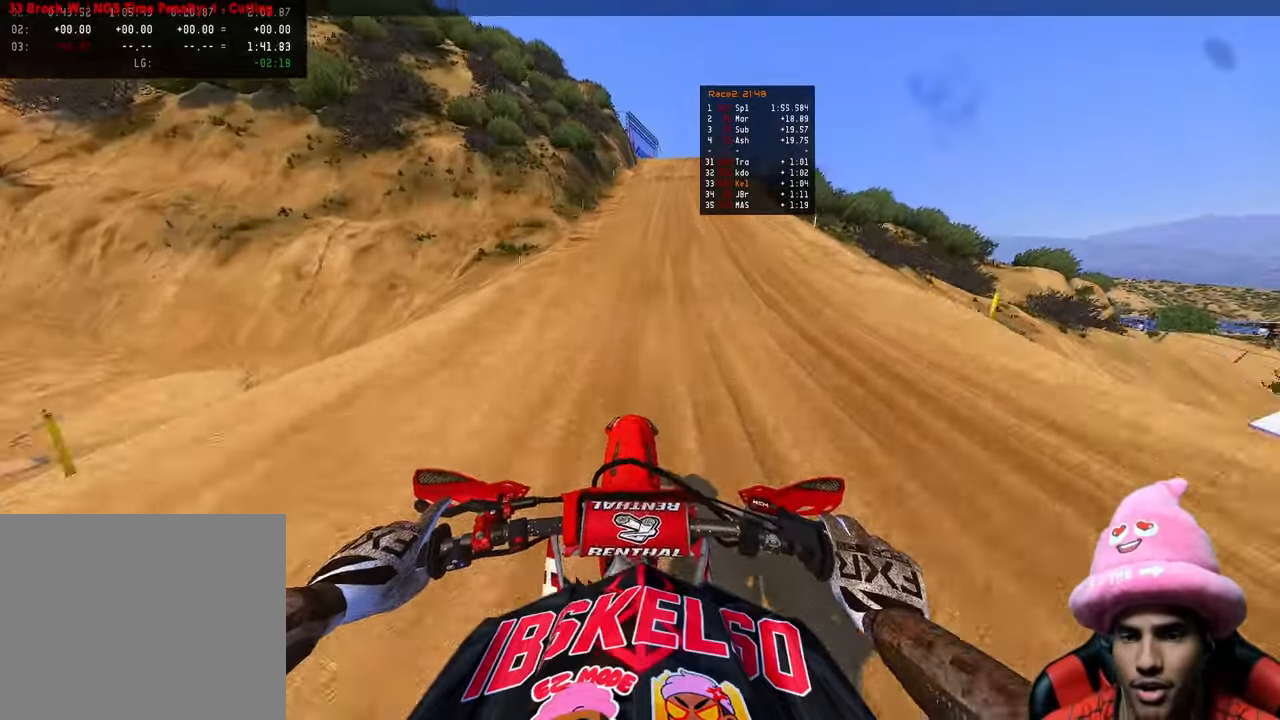
{"buttons": [], "left_stick": "up", "right_stick": "center", "events": [[33, "left_stick", "up"], [500, "R2", "up"]]}
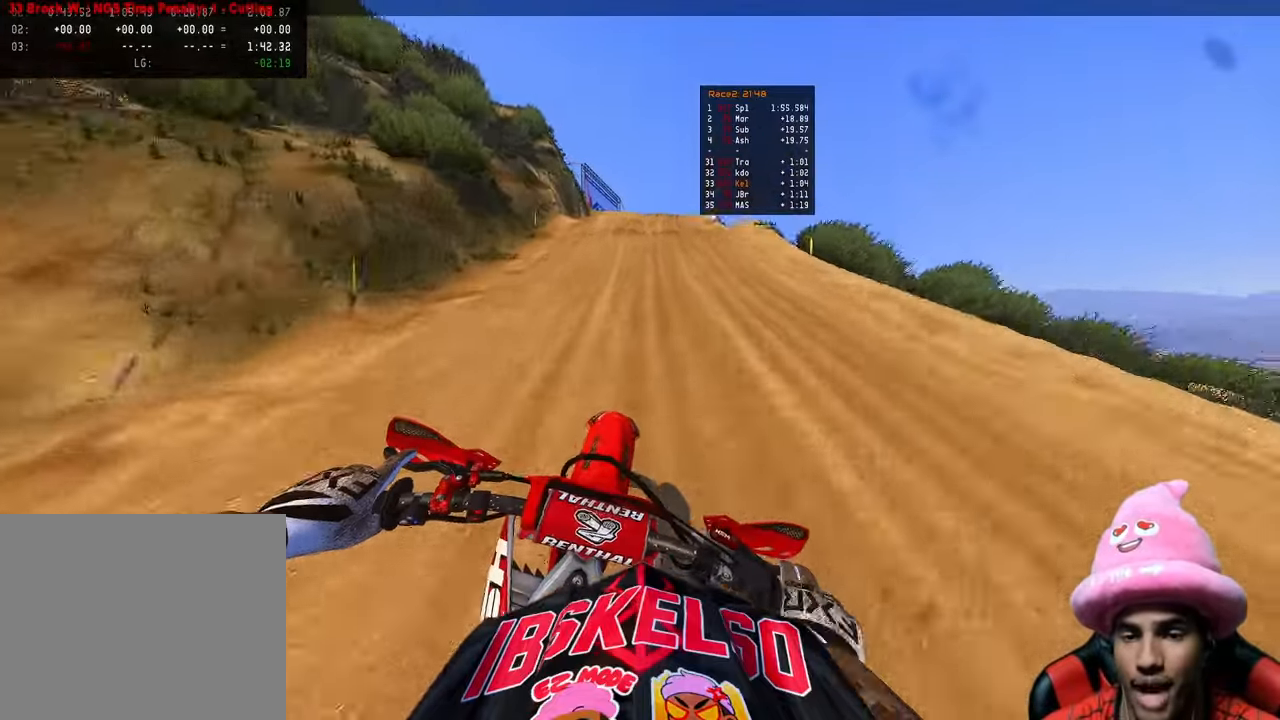
{"buttons": ["R2"], "left_stick": "up", "right_stick": "center", "events": [[467, "R2", "down"]]}
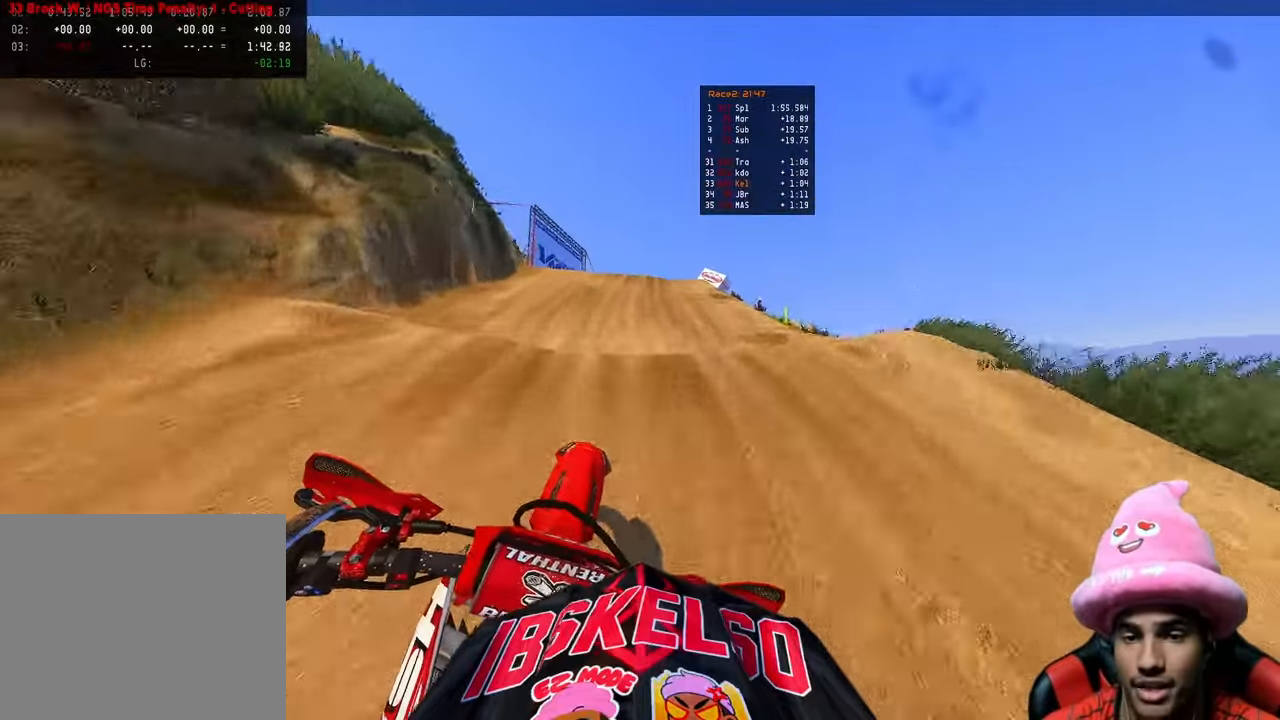
{"buttons": ["R2"], "left_stick": "up", "right_stick": "up", "events": [[50, "right_stick", "up"], [183, "R2", "up"], [433, "R2", "down"]]}
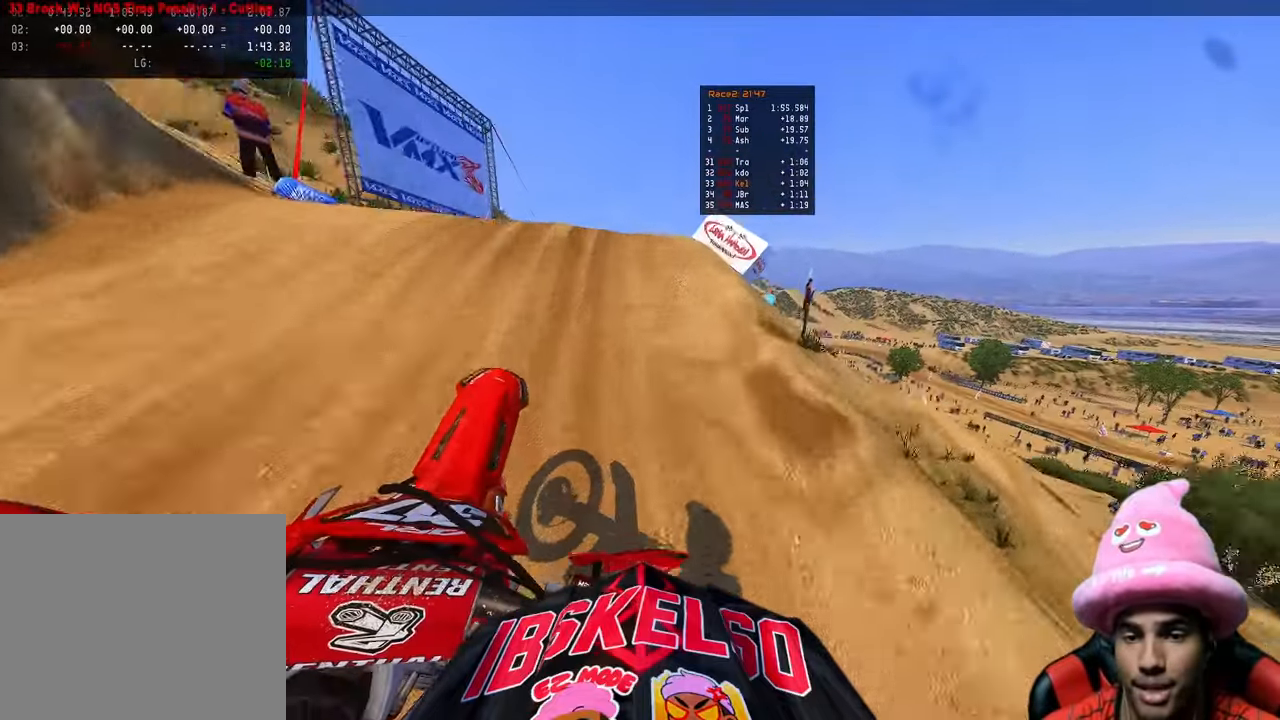
{"buttons": [], "left_stick": "up-right", "right_stick": "up", "events": [[133, "R2", "up"], [183, "R2", "down"], [417, "left_stick", "up-right"], [433, "R2", "up"]]}
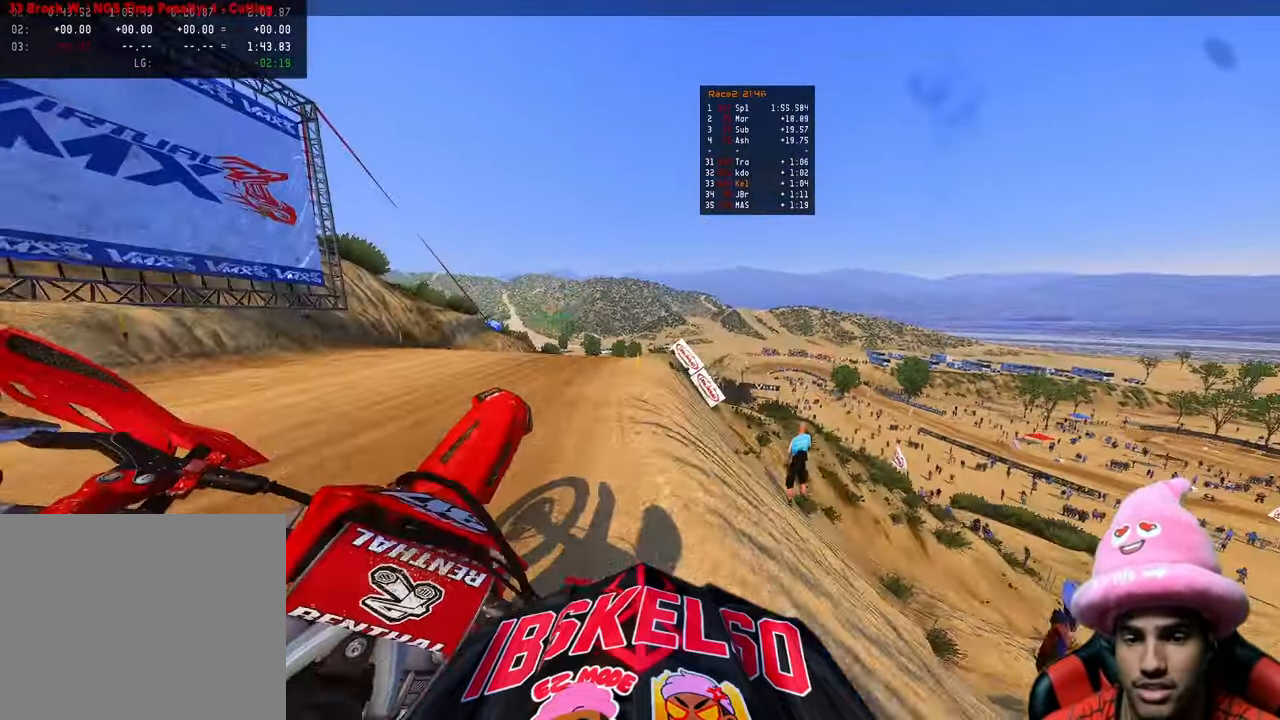
{"buttons": ["R2"], "left_stick": "up", "right_stick": "up-left", "events": [[67, "R3", "down"], [67, "right_stick", "up-left"], [167, "R3", "up"], [267, "R2", "down"], [317, "R3", "down"], [417, "R3", "up"], [433, "left_stick", "up"]]}
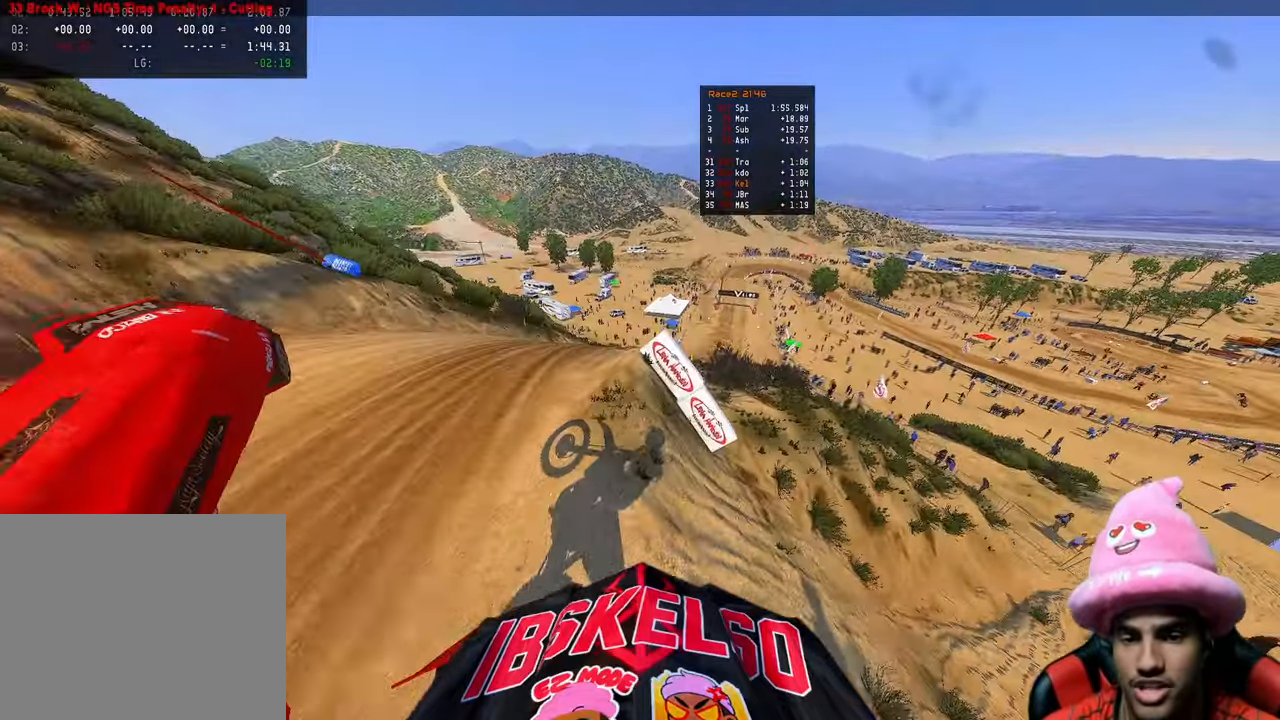
{"buttons": ["L2"], "left_stick": "up", "right_stick": "down-left", "events": [[433, "R2", "up"], [467, "right_stick", "down-left"], [500, "L2", "down"]]}
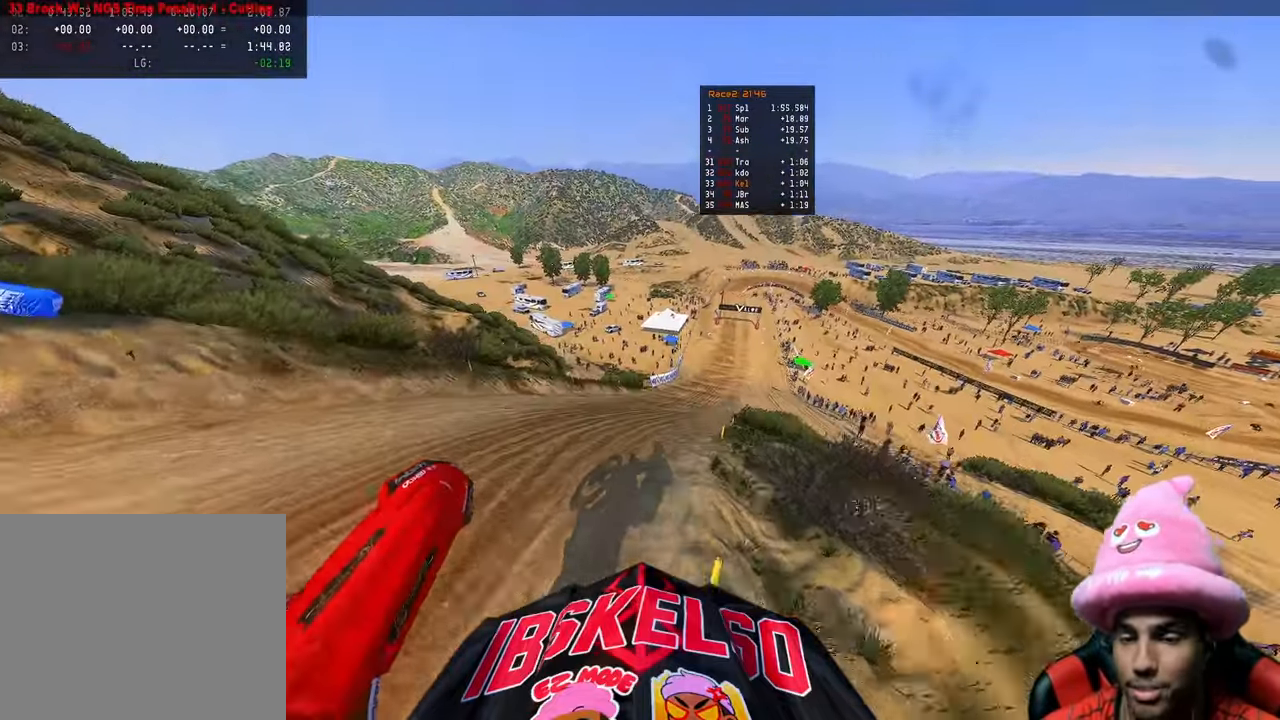
{"buttons": ["R2"], "left_stick": "up", "right_stick": "down-left", "events": [[133, "L2", "up"], [133, "R2", "down"], [400, "R3", "down"], [500, "R3", "up"]]}
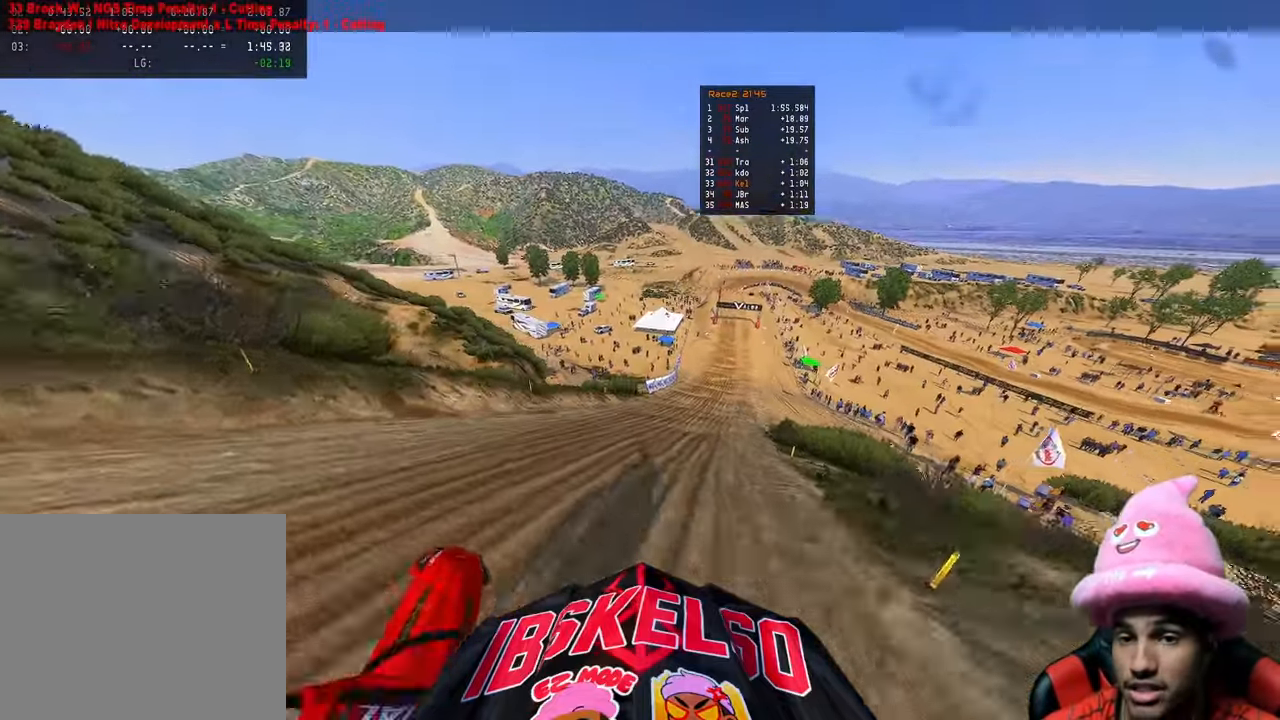
{"buttons": ["R2"], "left_stick": "up", "right_stick": "down-left", "events": [[233, "R3", "down"], [367, "R3", "up"]]}
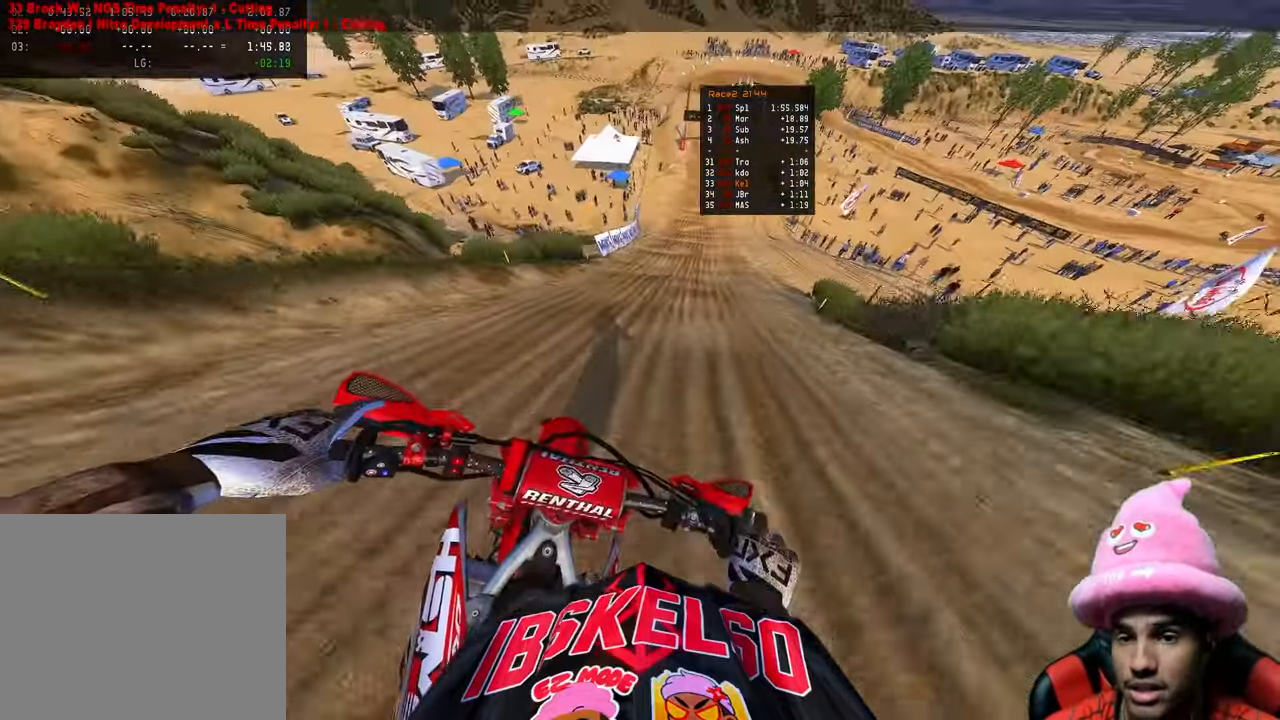
{"buttons": ["R2"], "left_stick": "center", "right_stick": "down-left", "events": [[483, "left_stick", "center"]]}
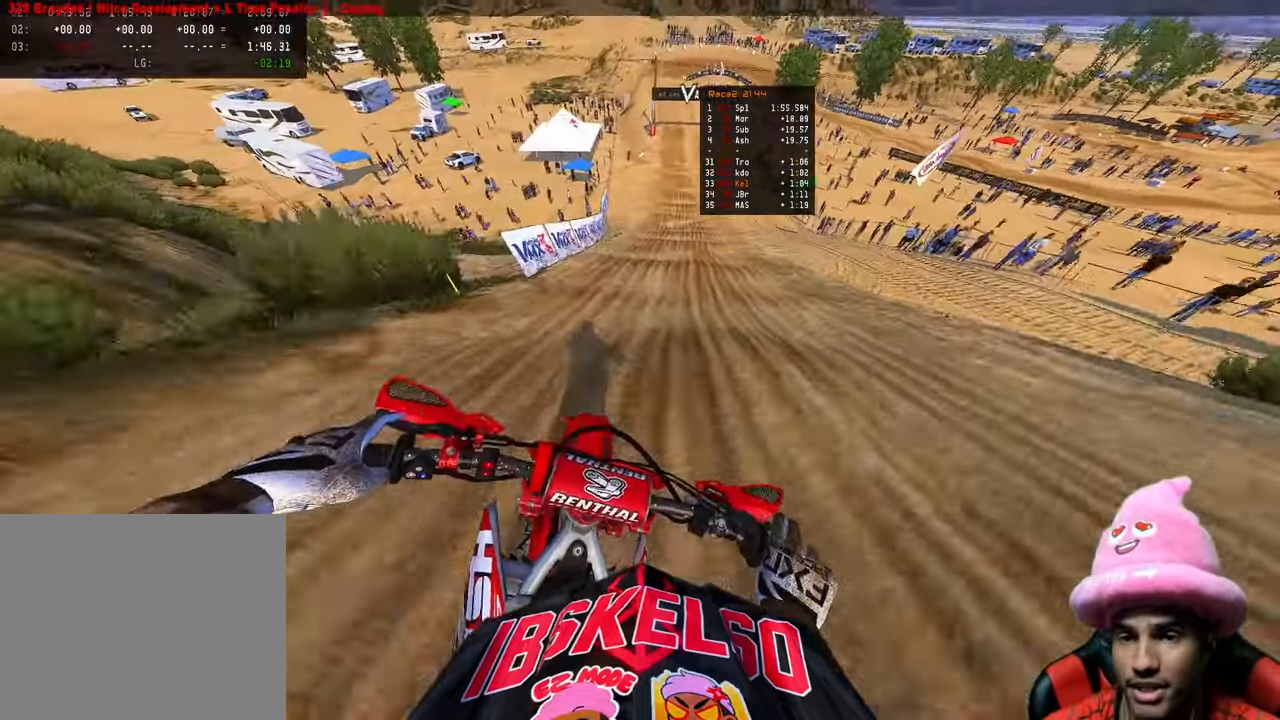
{"buttons": ["R2"], "left_stick": "center", "right_stick": "down-left", "events": []}
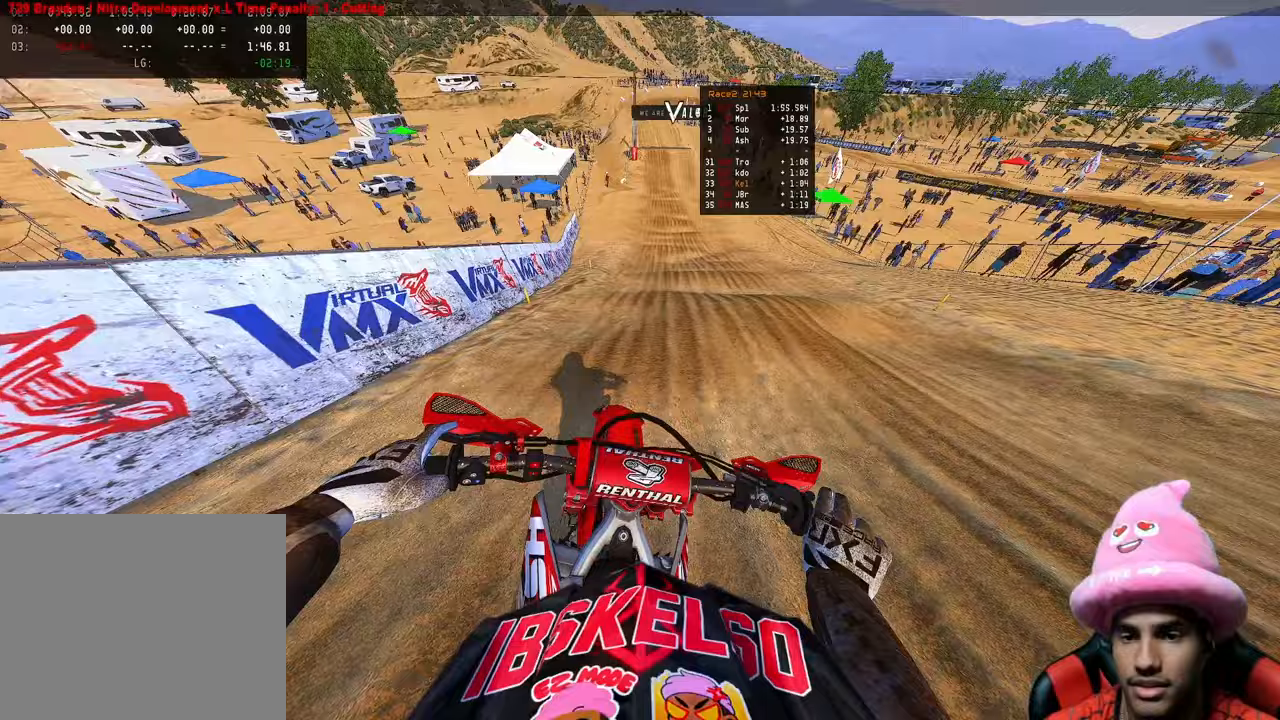
{"buttons": ["R2"], "left_stick": "center", "right_stick": "down-left", "events": []}
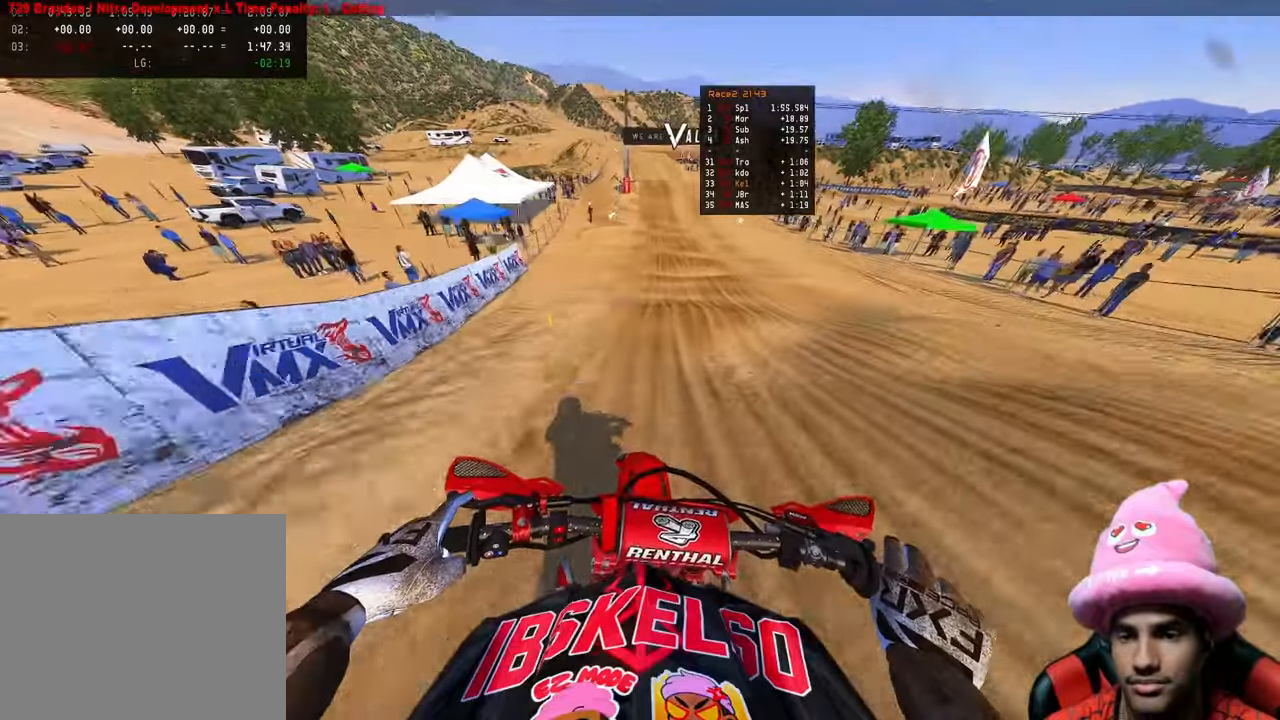
{"buttons": ["R2"], "left_stick": "up-left", "right_stick": "down-left", "events": [[433, "left_stick", "up-left"]]}
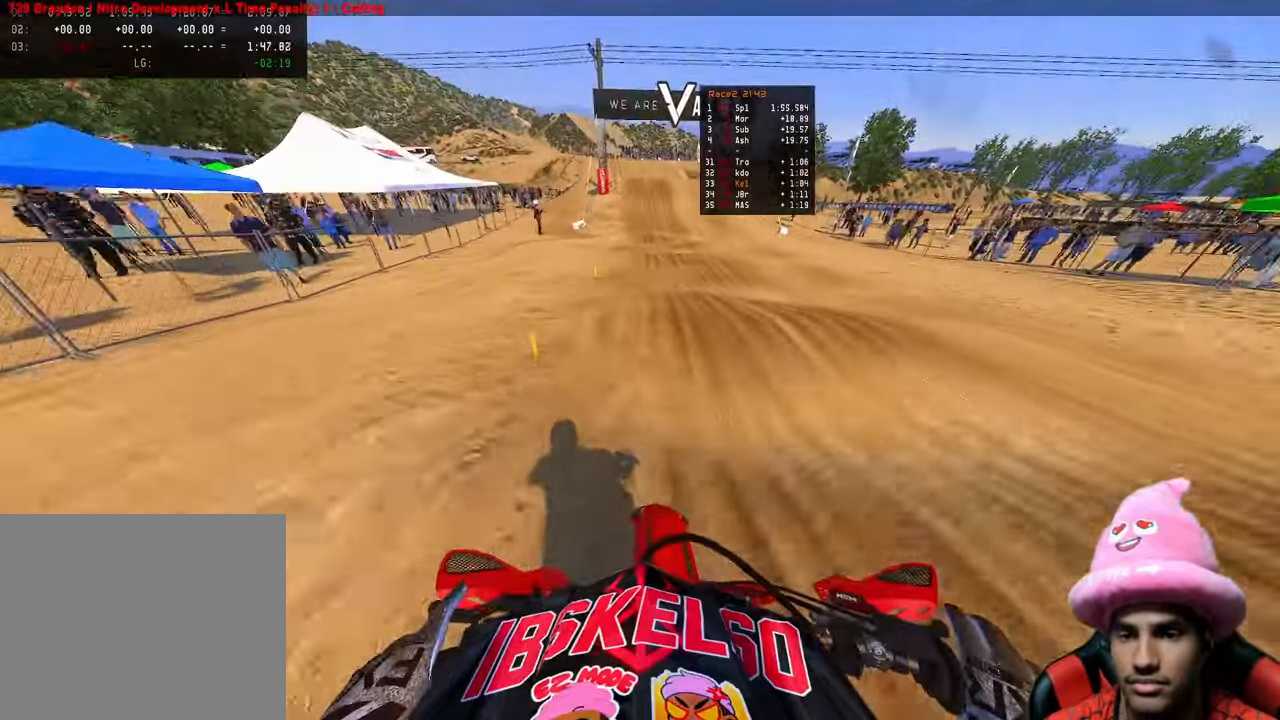
{"buttons": [], "left_stick": "center", "right_stick": "down-left", "events": [[50, "R2", "up"], [117, "left_stick", "center"], [350, "R2", "down"], [500, "R2", "up"]]}
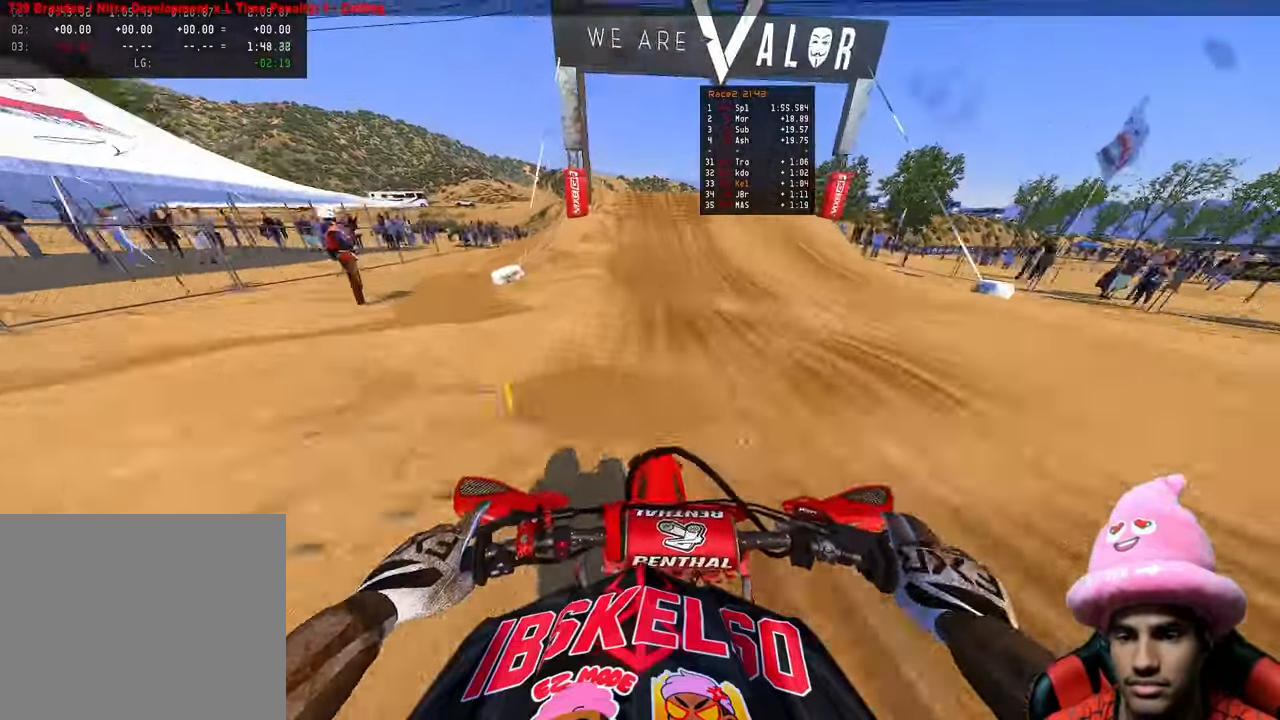
{"buttons": ["R3"], "left_stick": "up-left", "right_stick": "up", "events": [[83, "R2", "down"], [167, "right_stick", "center"], [233, "R2", "up"], [333, "right_stick", "up"], [500, "R3", "down"], [500, "left_stick", "up-left"]]}
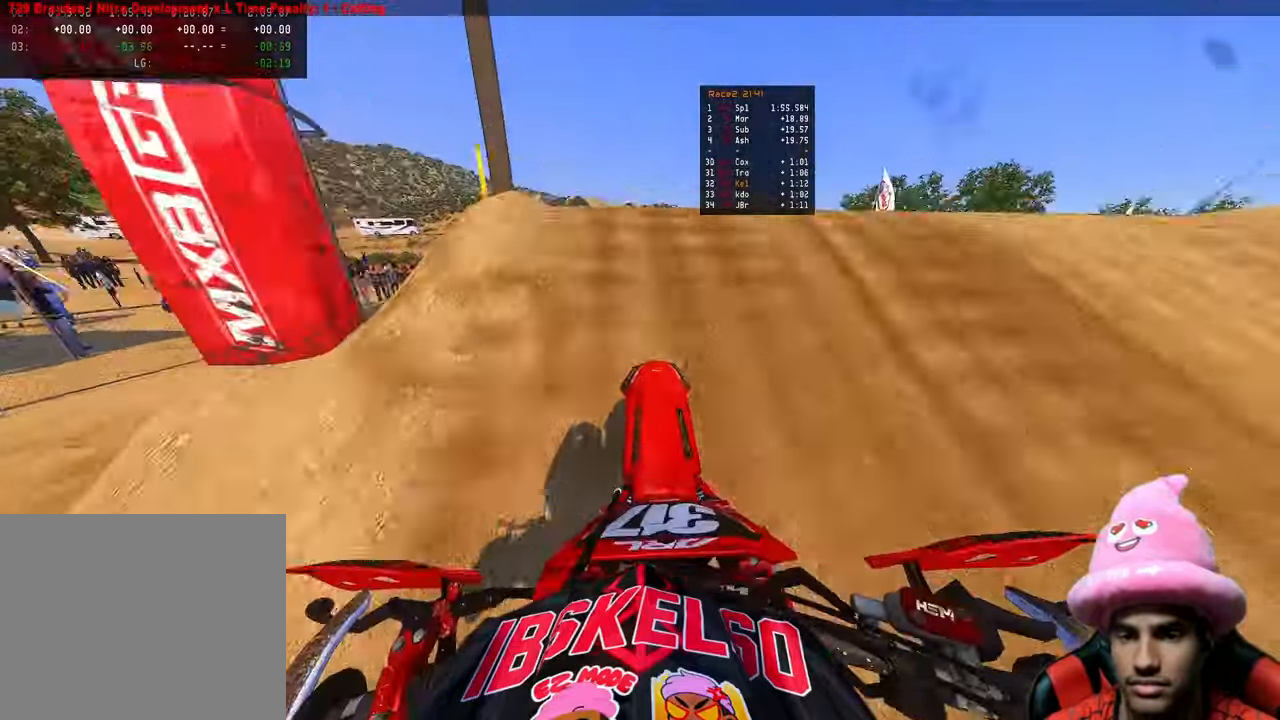
{"buttons": [], "left_stick": "up-right", "right_stick": "left", "events": [[83, "R3", "up"], [317, "left_stick", "up-right"], [433, "right_stick", "left"]]}
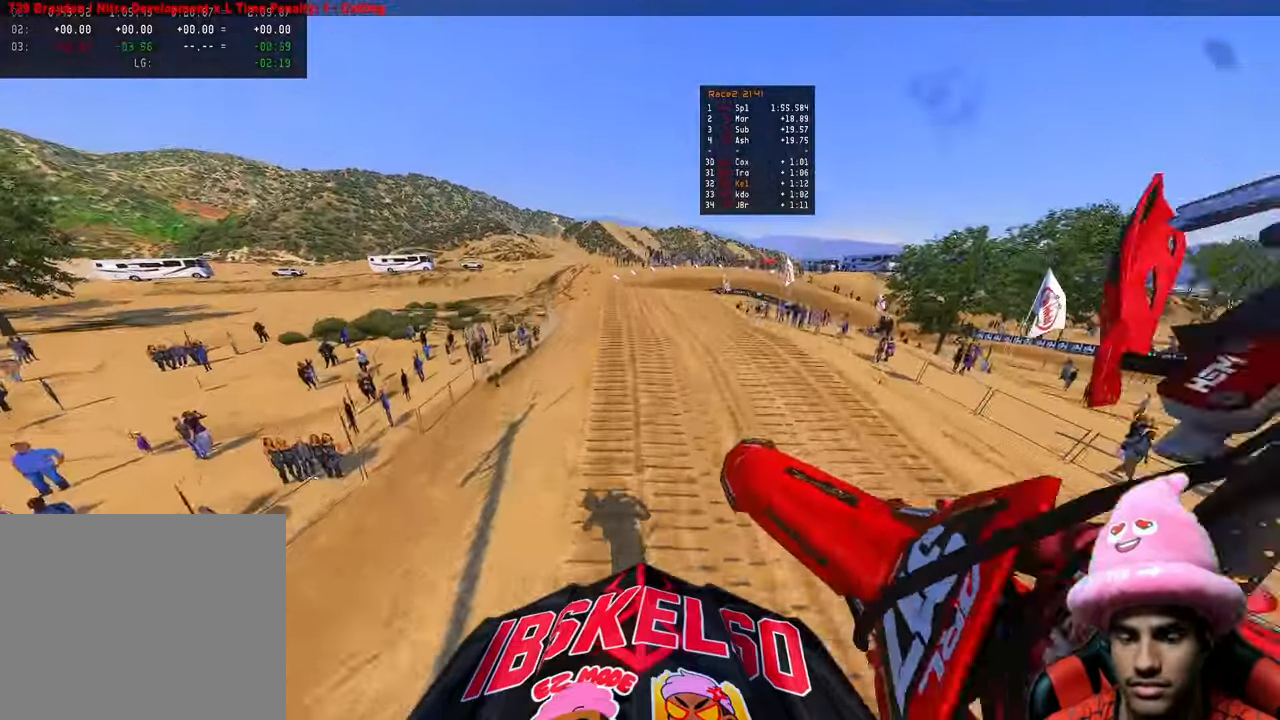
{"buttons": ["R2"], "left_stick": "up-left", "right_stick": "up", "events": [[50, "R2", "down"], [100, "R3", "down"], [200, "R3", "up"], [200, "right_stick", "up-left"], [300, "left_stick", "up-left"], [383, "right_stick", "up"]]}
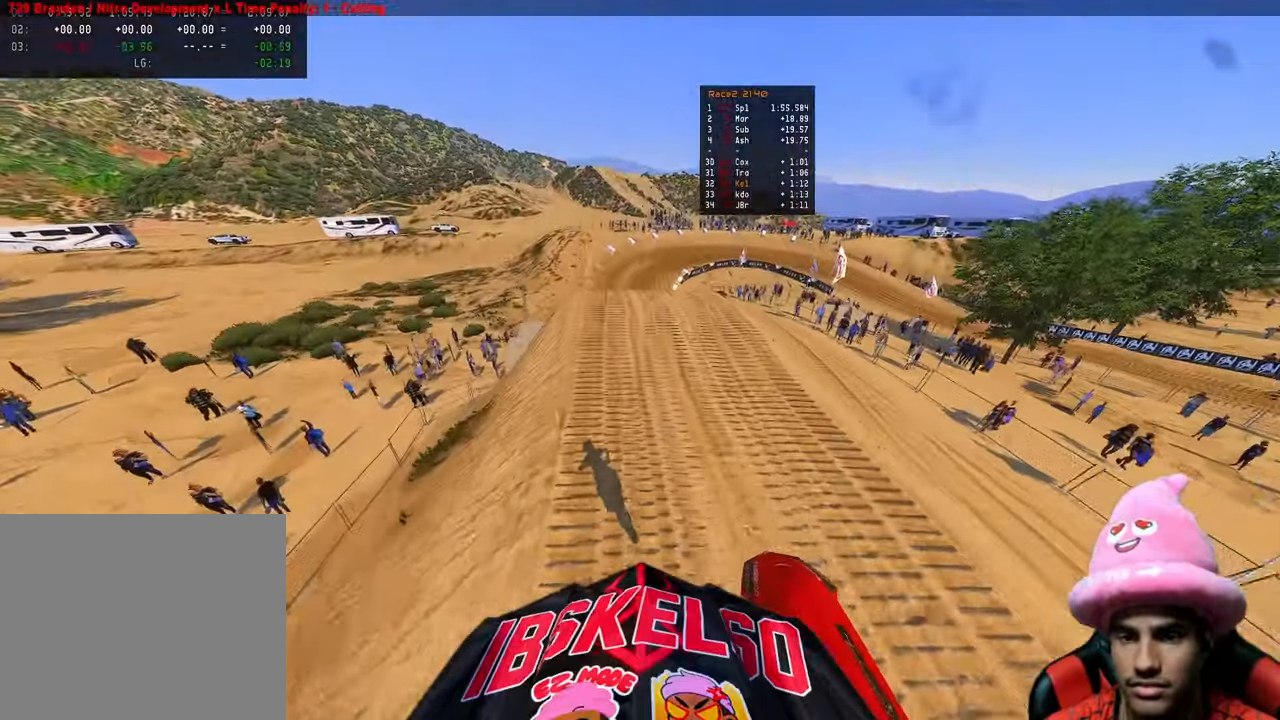
{"buttons": ["R2"], "left_stick": "up-right", "right_stick": "up", "events": [[167, "left_stick", "up"], [283, "left_stick", "up-right"]]}
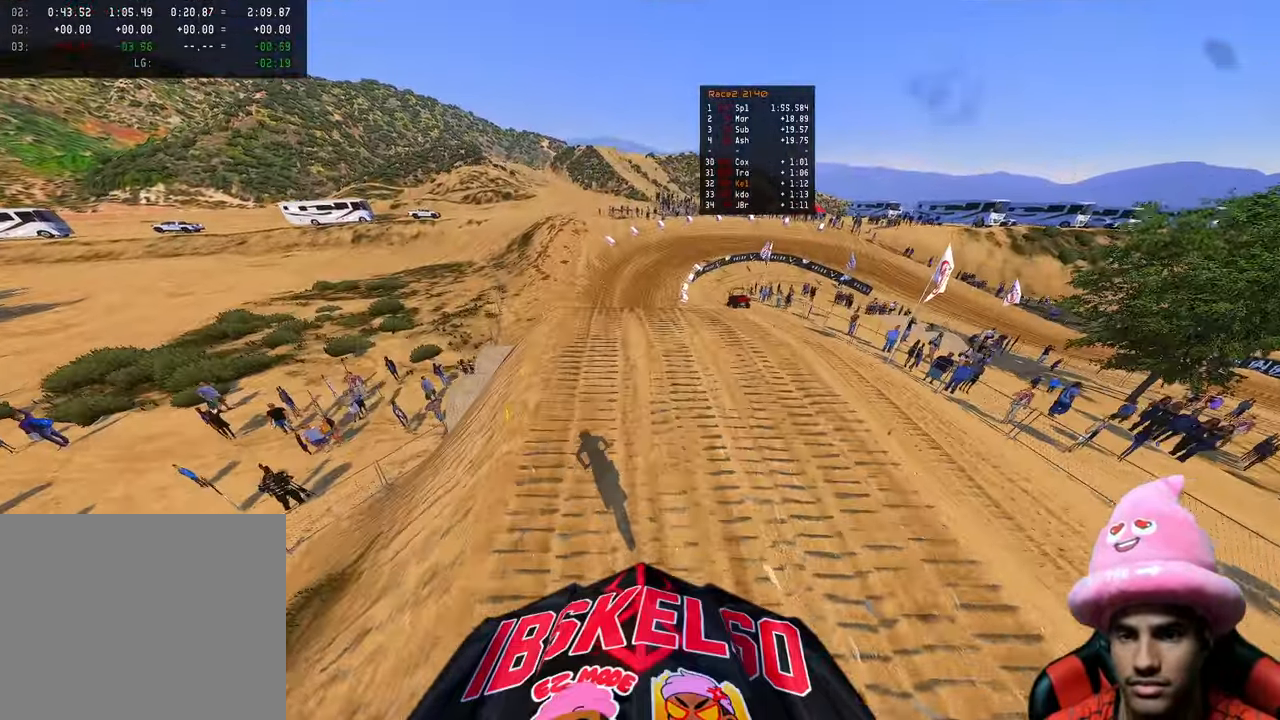
{"buttons": ["R2"], "left_stick": "up", "right_stick": "up-left", "events": [[50, "left_stick", "up"], [483, "right_stick", "up-left"]]}
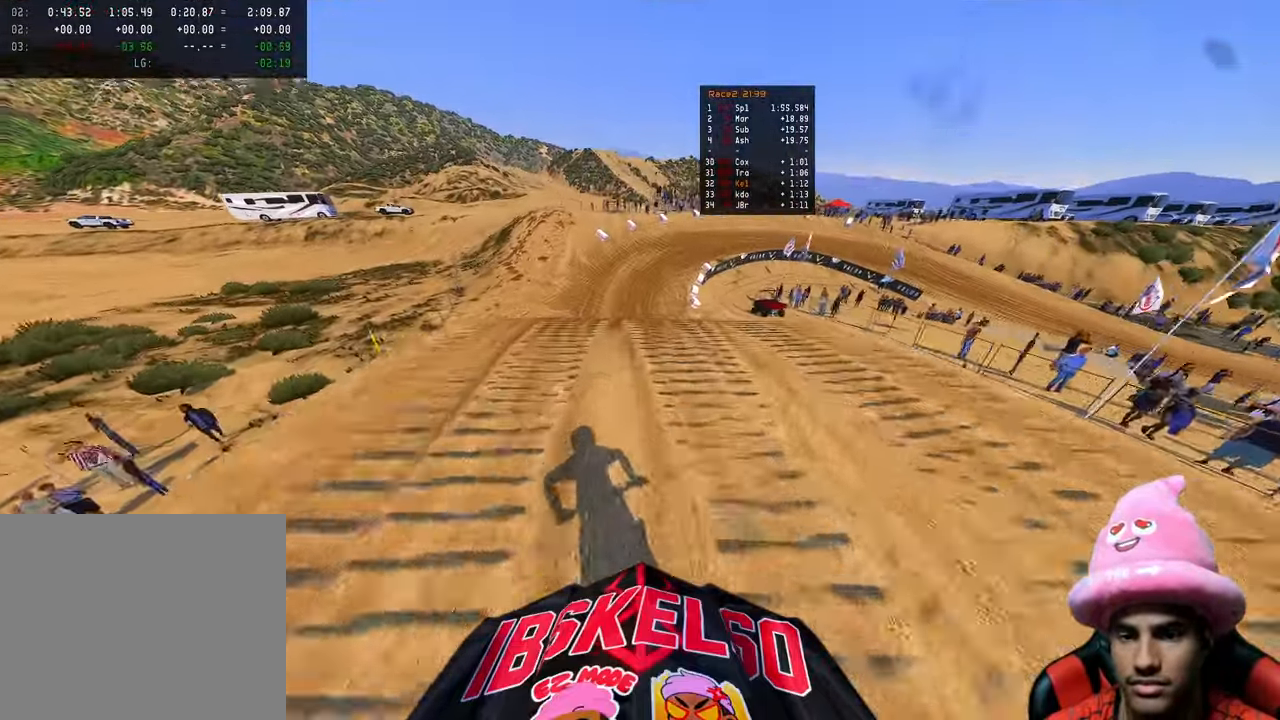
{"buttons": [], "left_stick": "up-right", "right_stick": "up", "events": [[117, "R3", "down"], [133, "R2", "up"], [200, "R3", "up"], [200, "right_stick", "up"], [267, "R3", "down"], [383, "R3", "up"], [433, "left_stick", "up-right"]]}
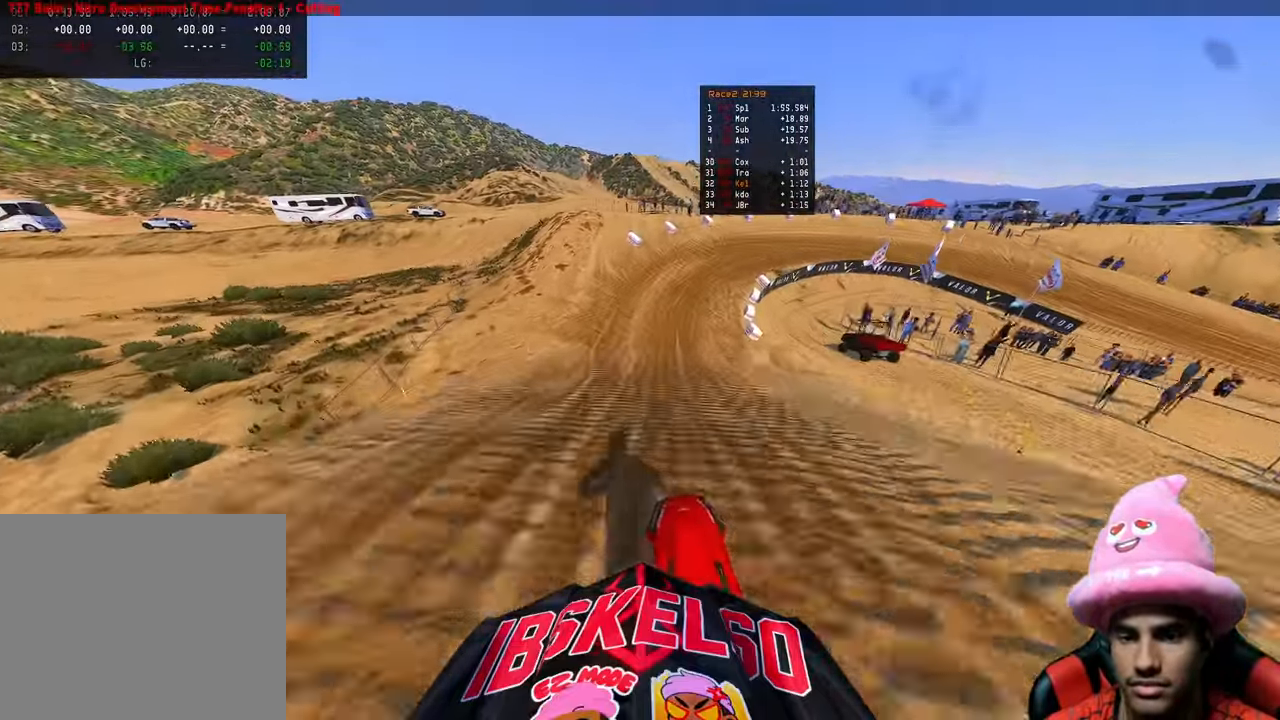
{"buttons": ["R2"], "left_stick": "up-right", "right_stick": "up", "events": [[100, "L2", "down"], [150, "R2", "down"], [217, "L2", "up"]]}
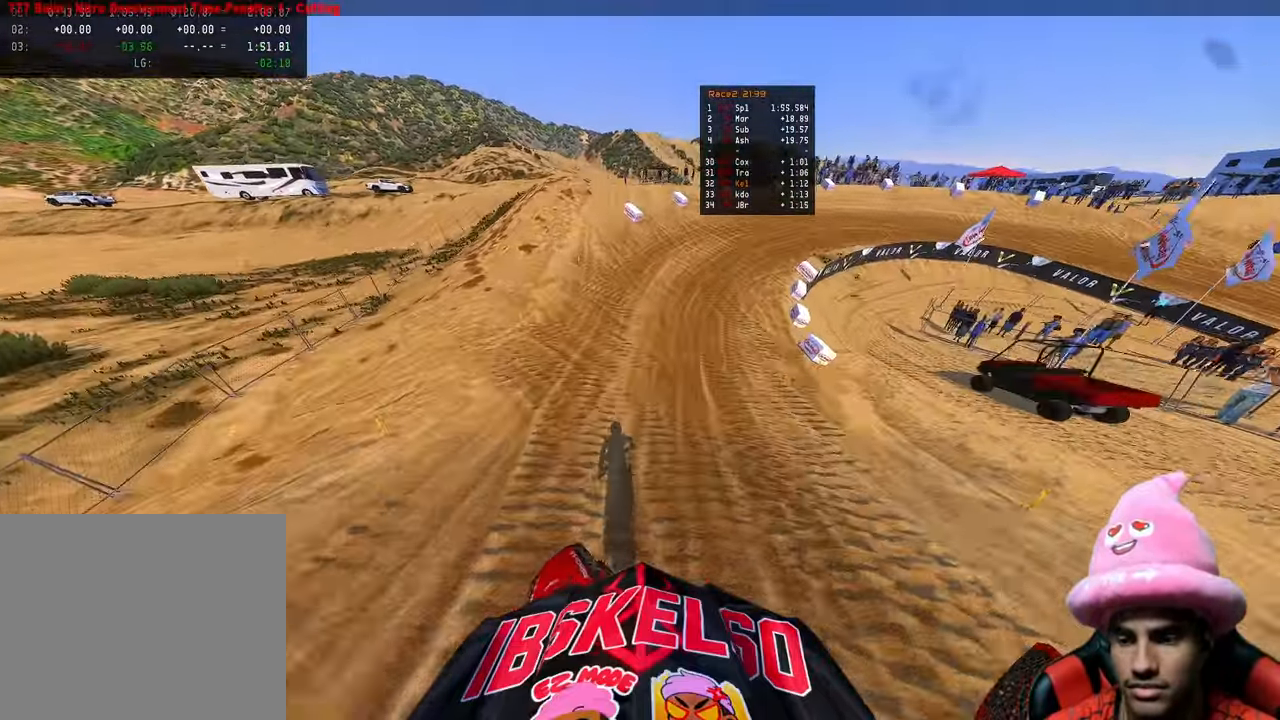
{"buttons": ["R2"], "left_stick": "up-right", "right_stick": "up-left", "events": [[267, "right_stick", "up-left"], [283, "R3", "down"], [400, "R3", "up"]]}
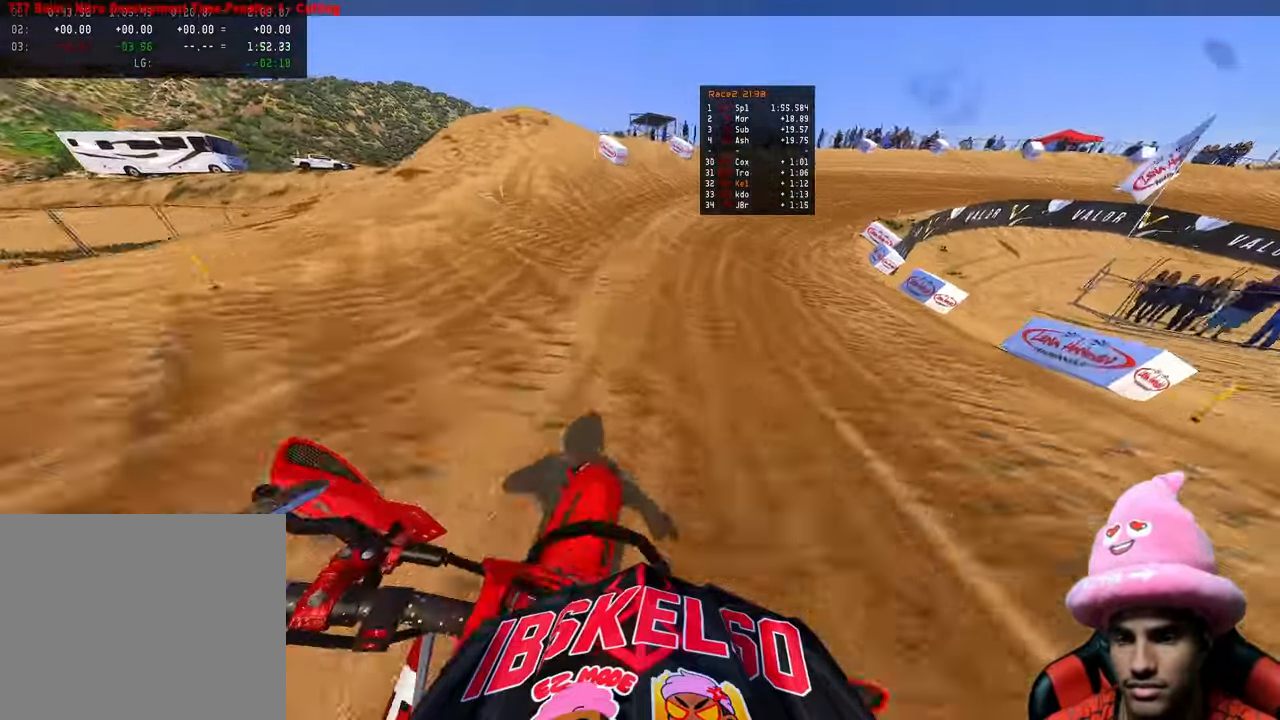
{"buttons": ["R2"], "left_stick": "up-right", "right_stick": "center", "events": [[500, "right_stick", "center"]]}
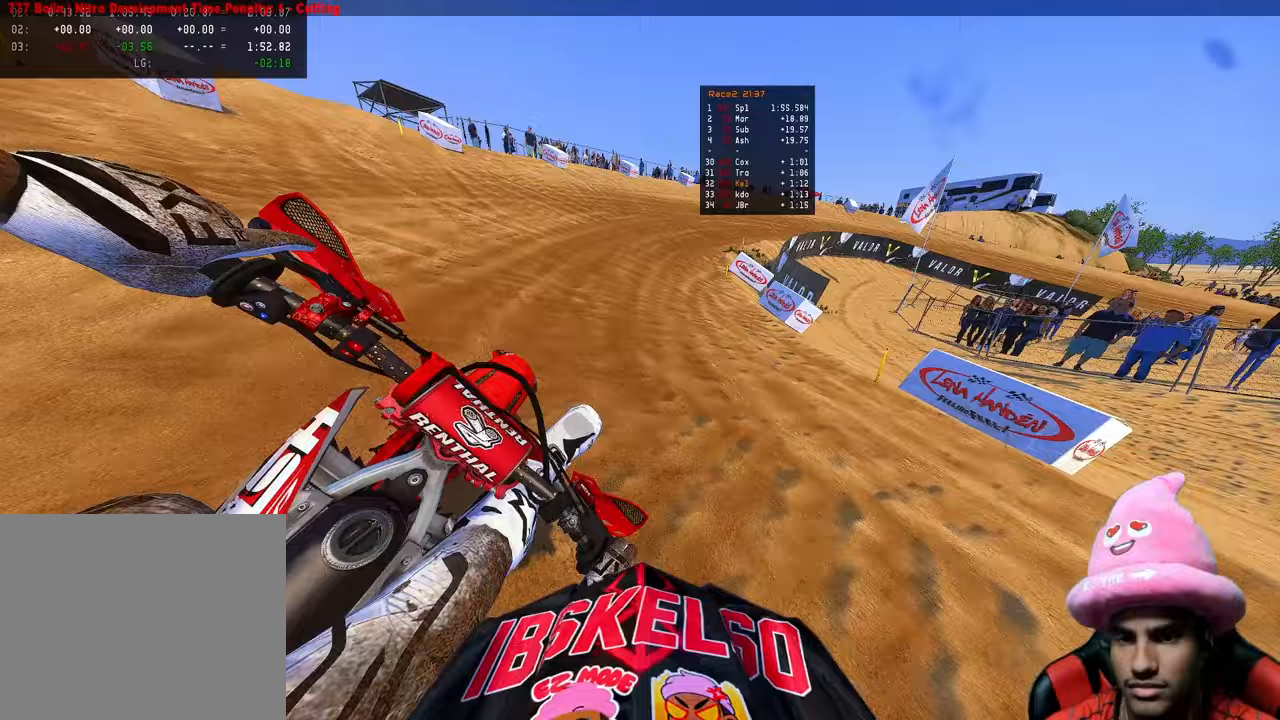
{"buttons": ["R2"], "left_stick": "up-right", "right_stick": "up-left", "events": [[200, "right_stick", "left"], [233, "R3", "down"], [367, "R3", "up"], [367, "right_stick", "up-left"]]}